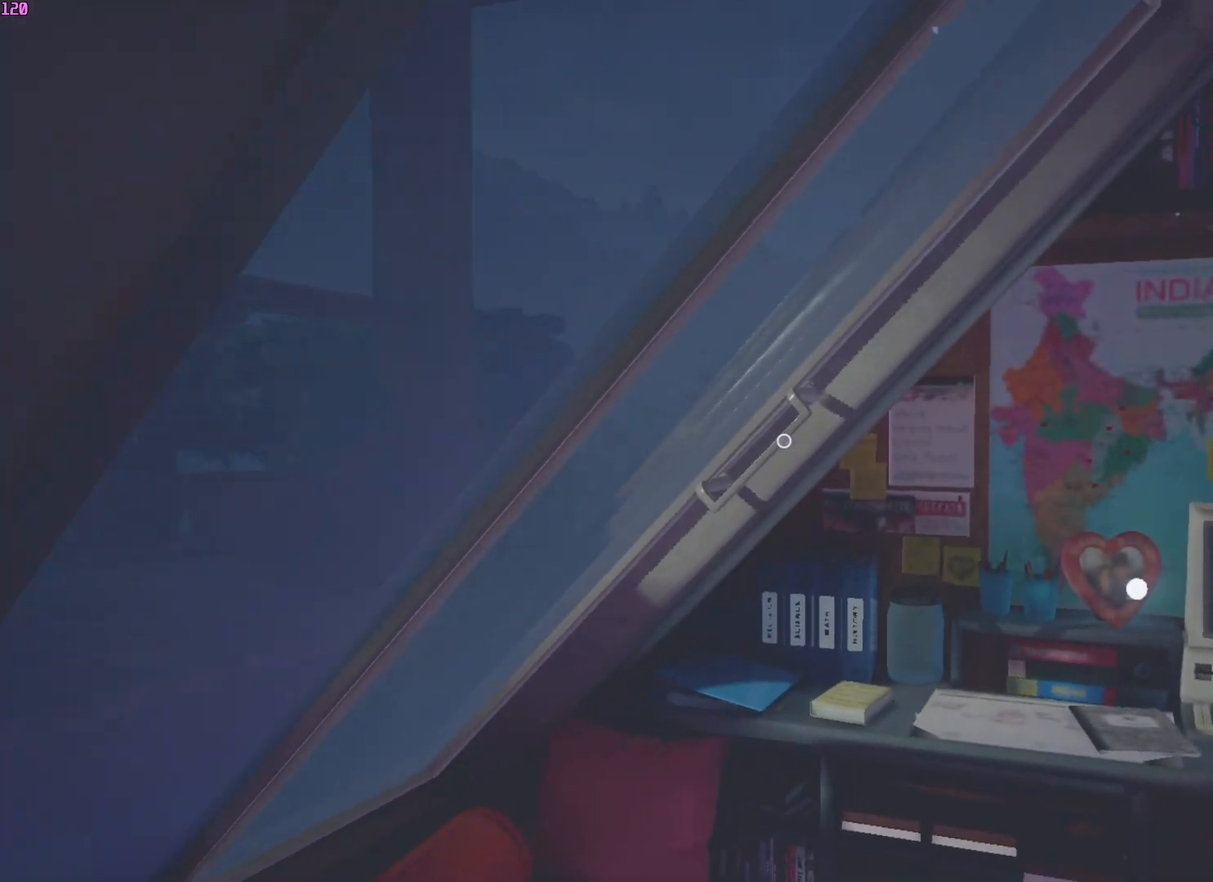
Gameplay with keyboard and mouse; each line is a JSON object with the keys and mouse buttons held at the frame after it. "events" lists presses ("down") and releases ("up") of "a", "ctrl", "d", "e", "f", "q", "r", "s", "shift", "space", "tab", "w", "mouse_left", "mouse_wheel", "mouse_right", "mouse_mb4" and "mouse_mb5" between this image and that frame as [ms after this image, input, new state], when the widget could be followed in between. "mouse_left", "mouse_wheel", "mouse_right", "mouse_mb4", "mouse_mb5" = the "left", "wheel", "right", "mb4", "mb5" buttons of the "mouse" list. No other keys are recorded. "wheel" means that the mouse wheel is clicked or scrolled. Mouse movement is not recorded.
{"keys": ["w"], "mouse": [], "events": []}
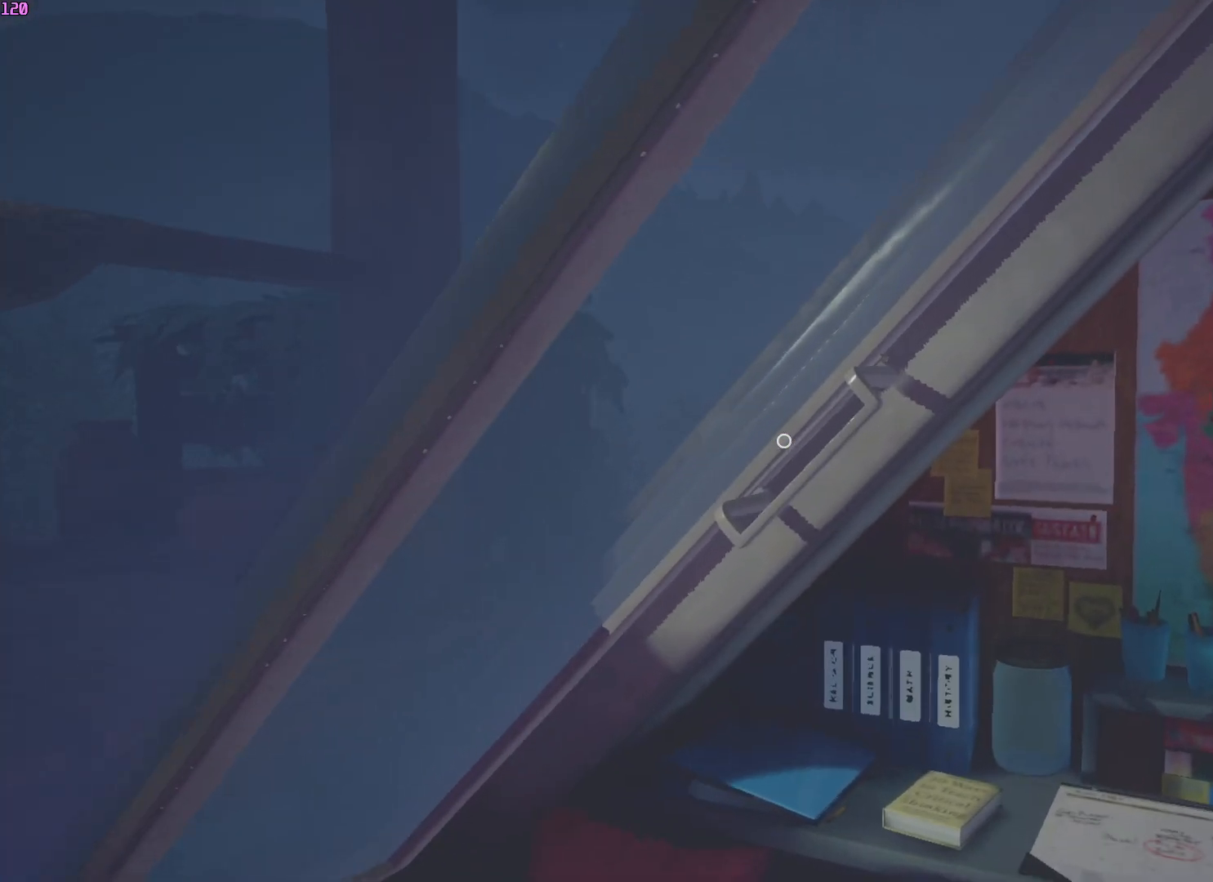
{"keys": ["w"], "mouse": [], "events": []}
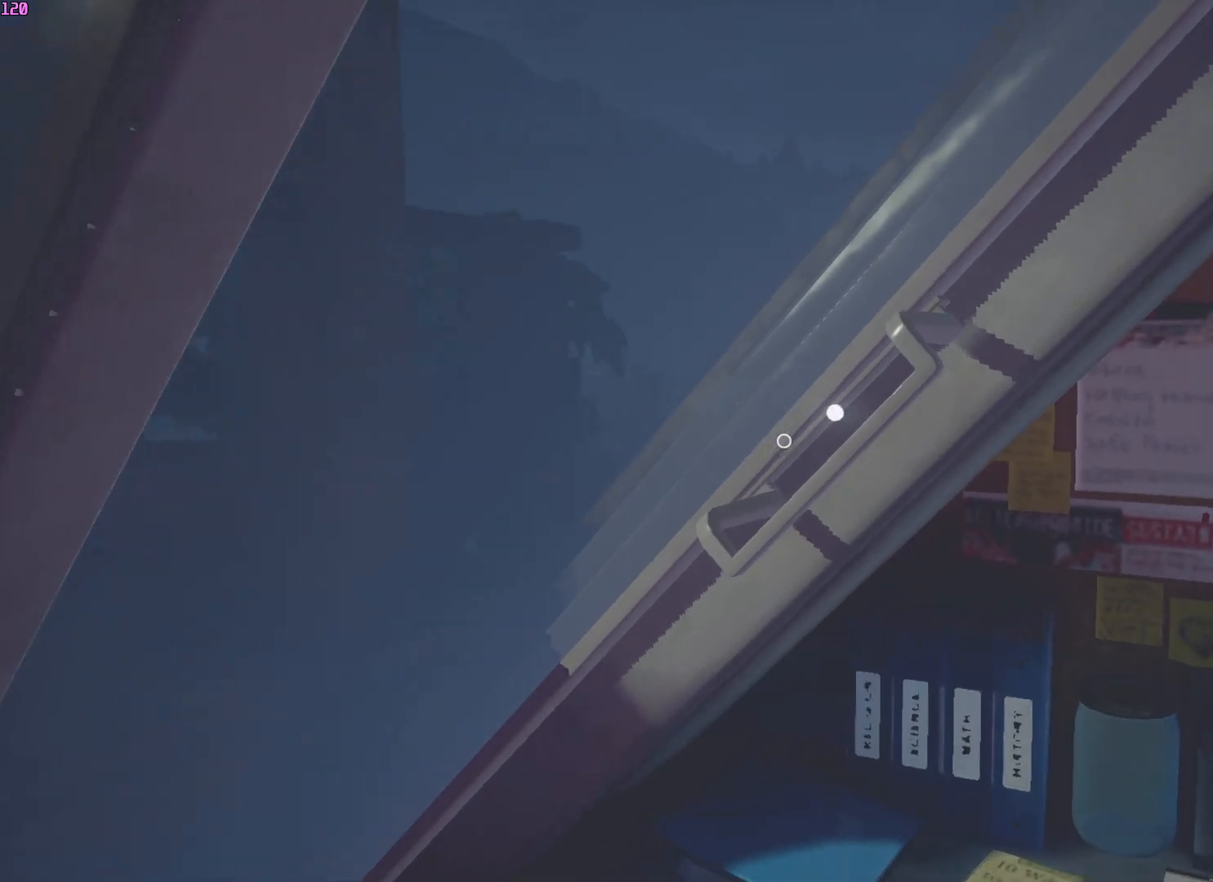
{"keys": ["a"], "mouse": [], "events": [[200, "w", "up"], [217, "a", "down"]]}
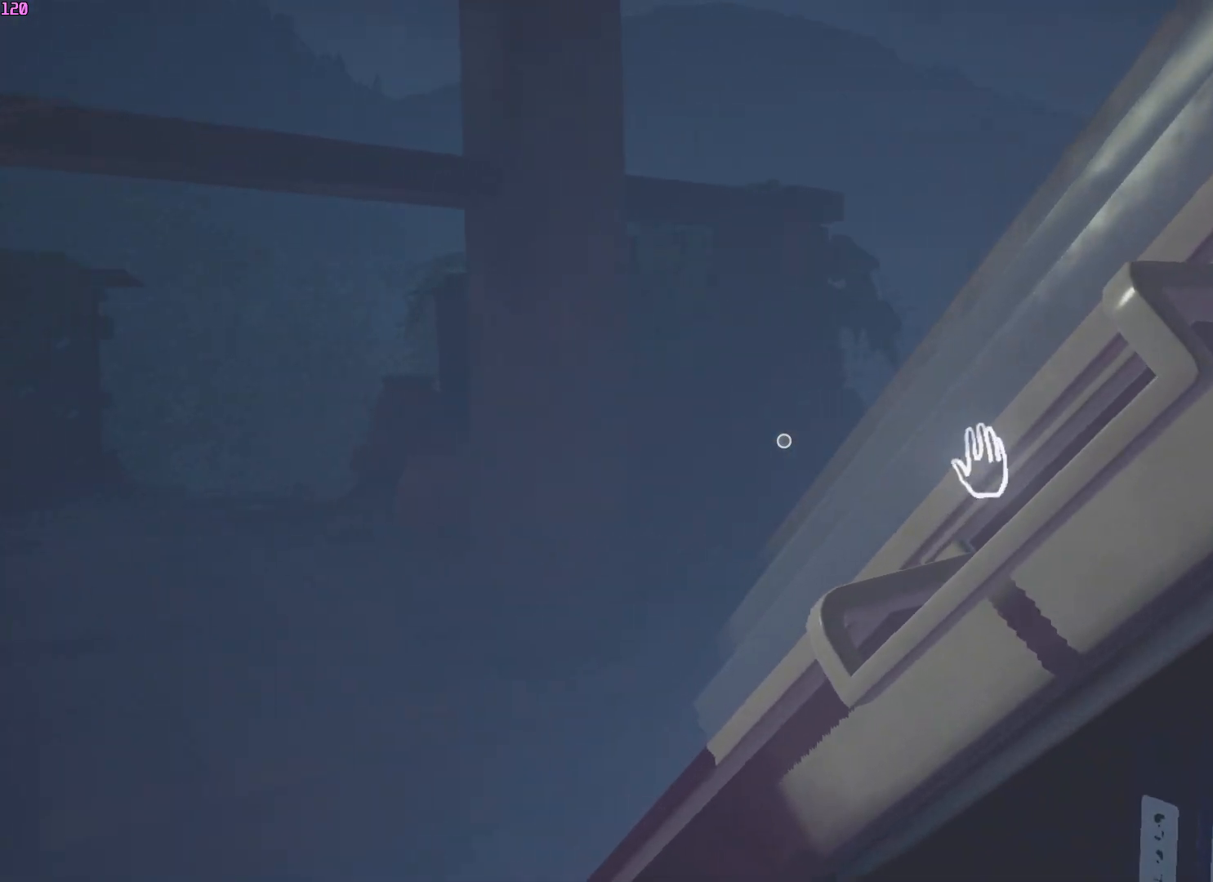
{"keys": ["a"], "mouse": [], "events": []}
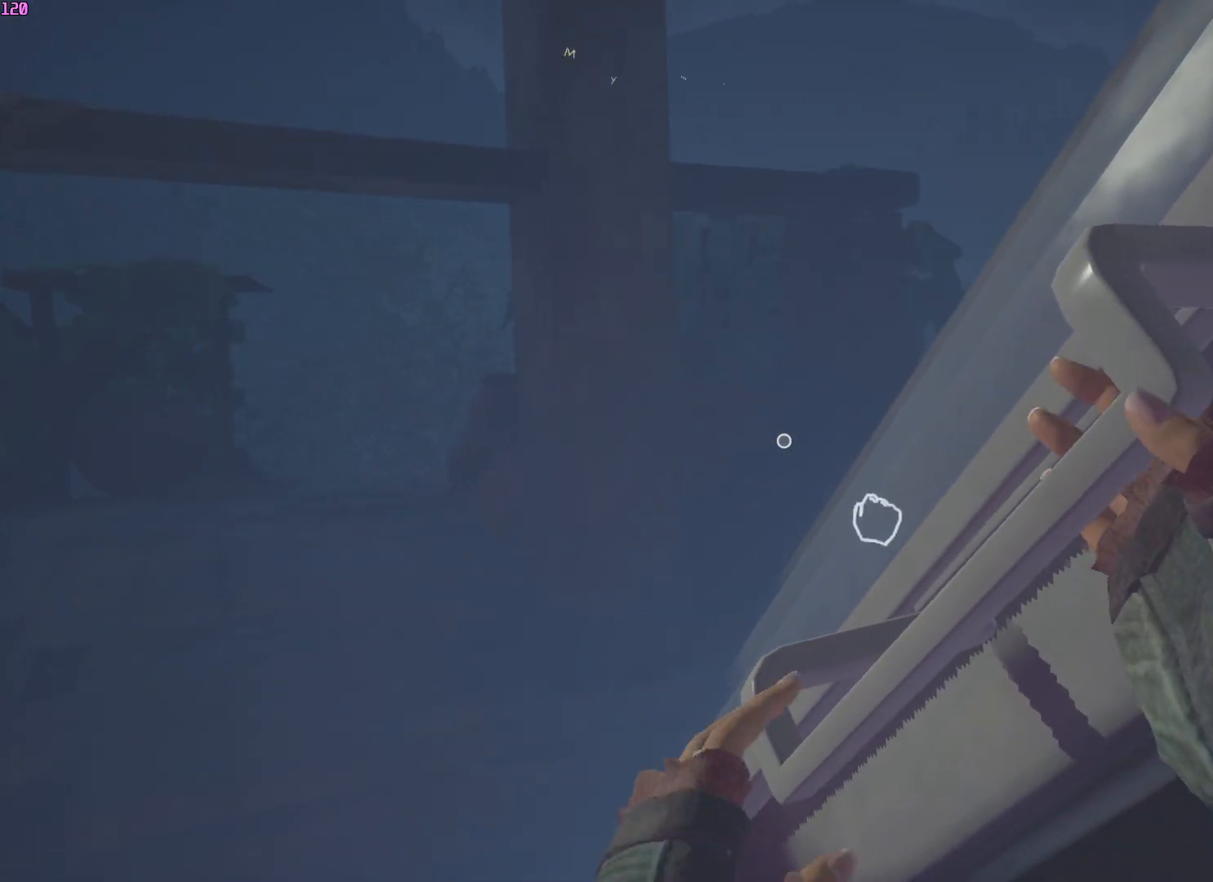
{"keys": ["a"], "mouse": [], "events": []}
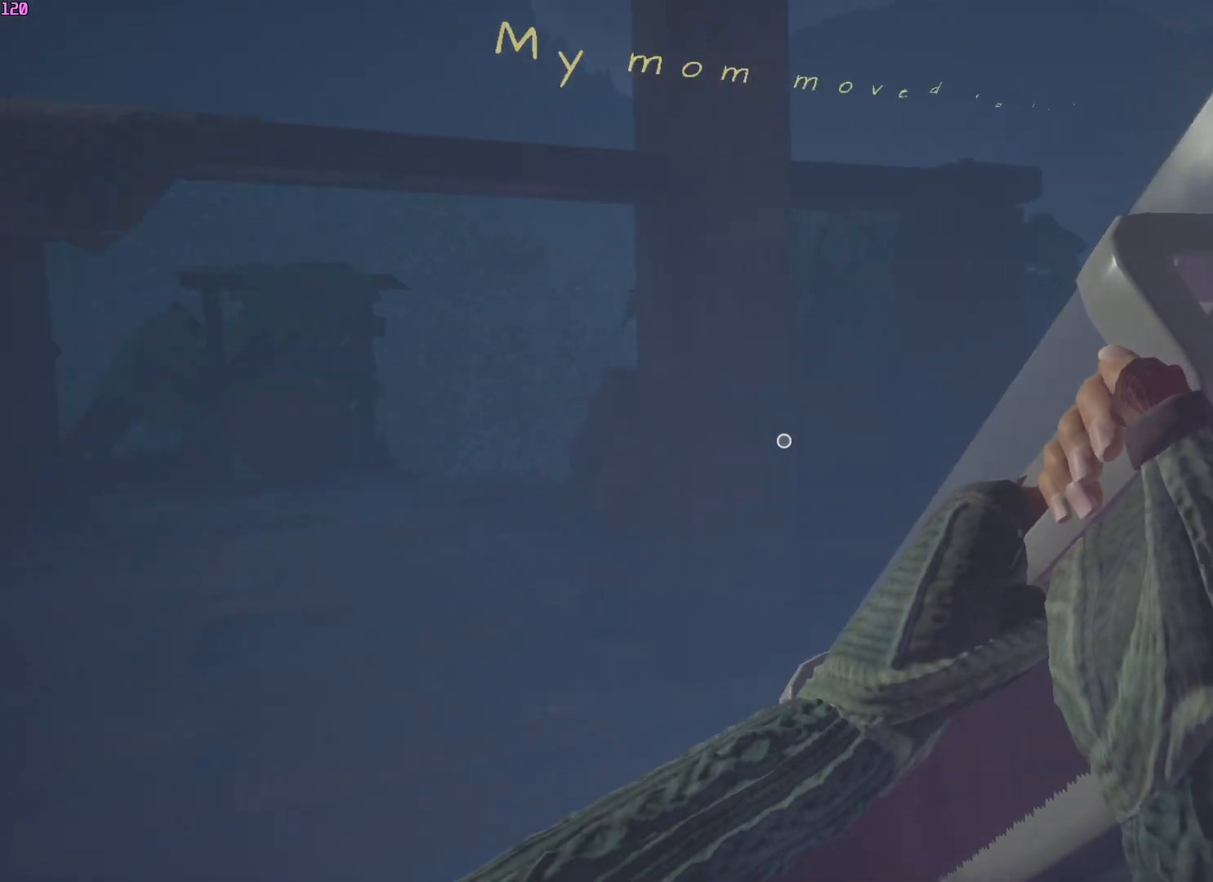
{"keys": ["a"], "mouse": [], "events": []}
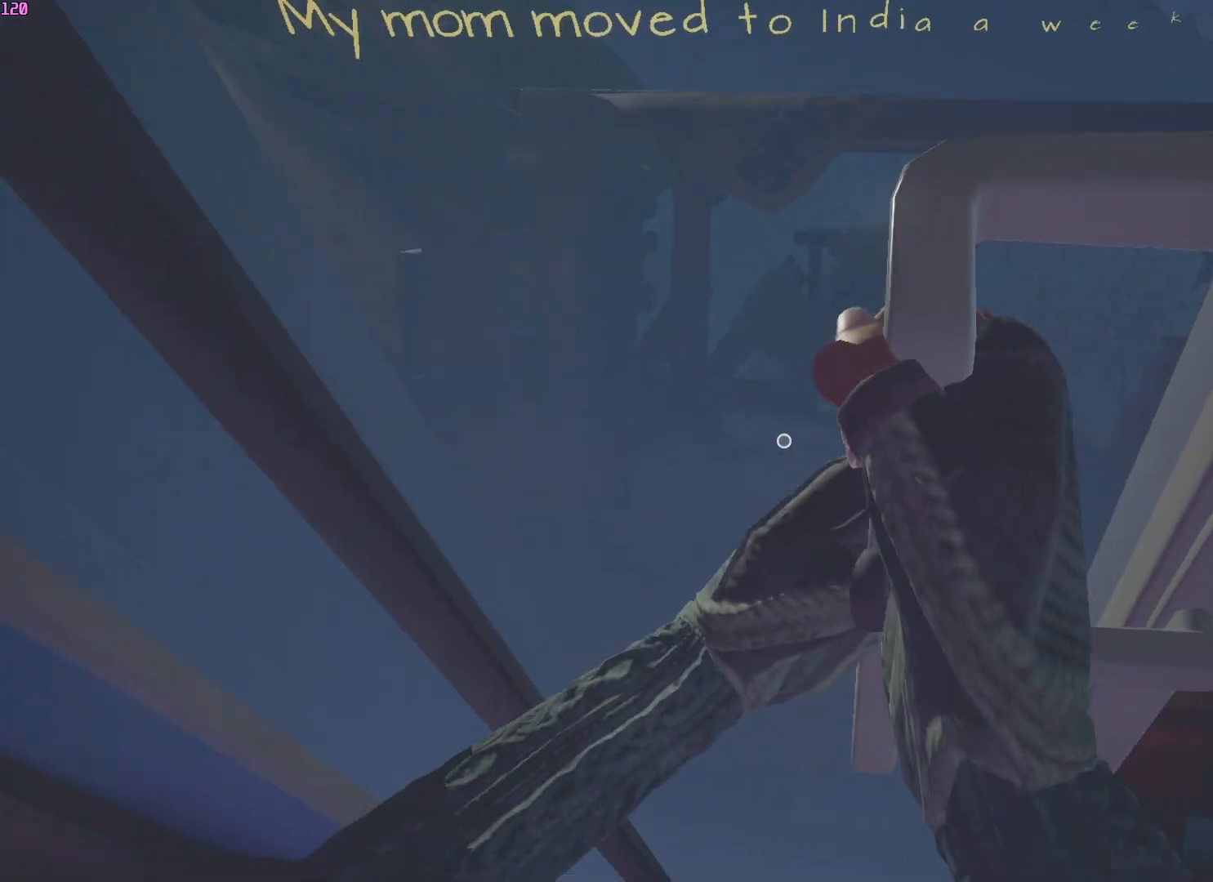
{"keys": ["a"], "mouse": [], "events": []}